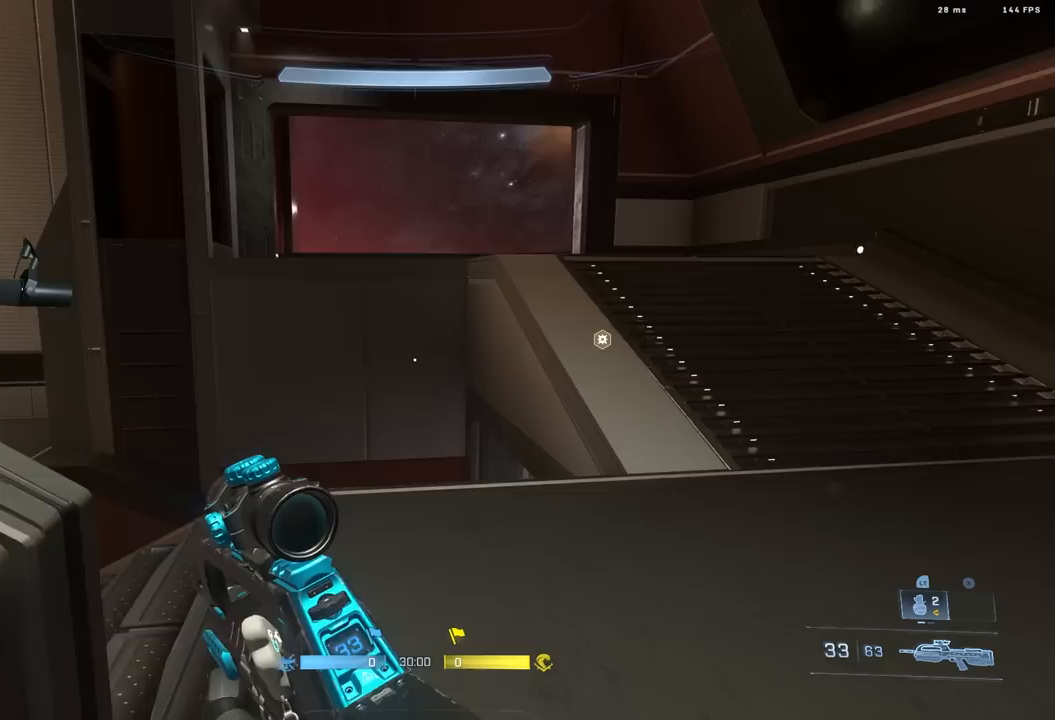
Gameplay with a controller (Xbox layout); each line is a JSON object with the inputs held at the frame after it (dt_ms = milliseconds from this image to that frame). "events" lists button and stick changes between this image and that frame as [ms after this image, input, new state], when the widget could be followed in between.
{"dt_ms": 500, "buttons": [], "left_stick": "up", "right_stick": "left", "events": [[83, "L3", "down"], [183, "L3", "up"], [383, "L1", "down"], [433, "right_stick", "left"], [467, "L1", "up"], [483, "left_stick", "up"]]}
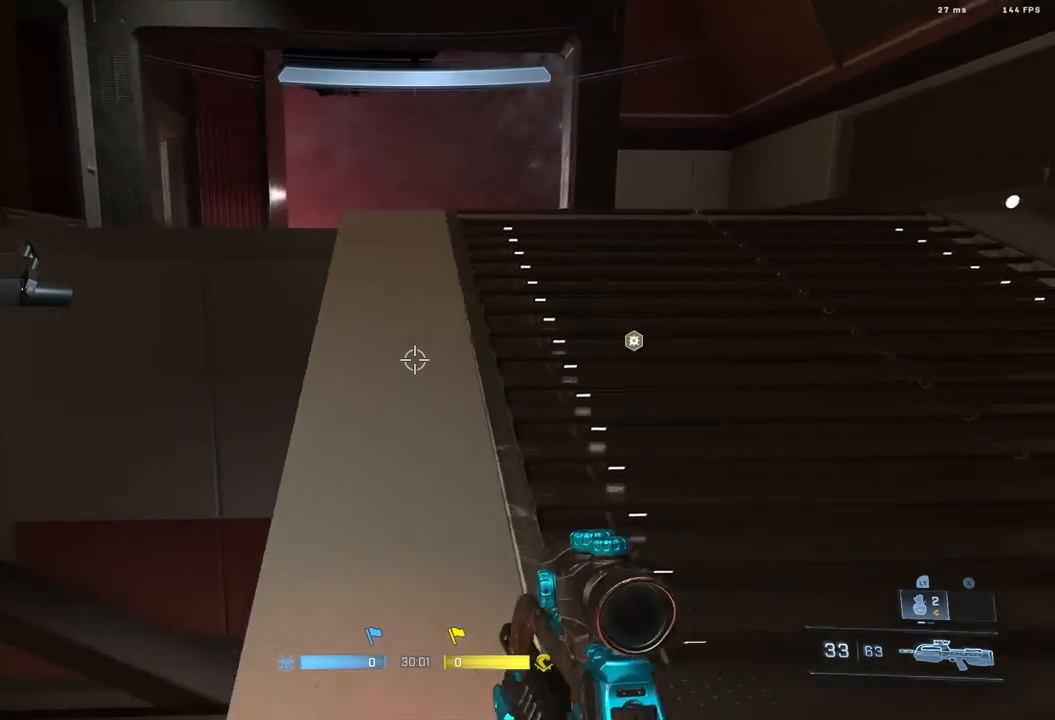
{"dt_ms": 500, "buttons": [], "left_stick": "up", "right_stick": "down-left", "events": [[17, "A", "down"], [83, "A", "up"], [333, "right_stick", "down-left"]]}
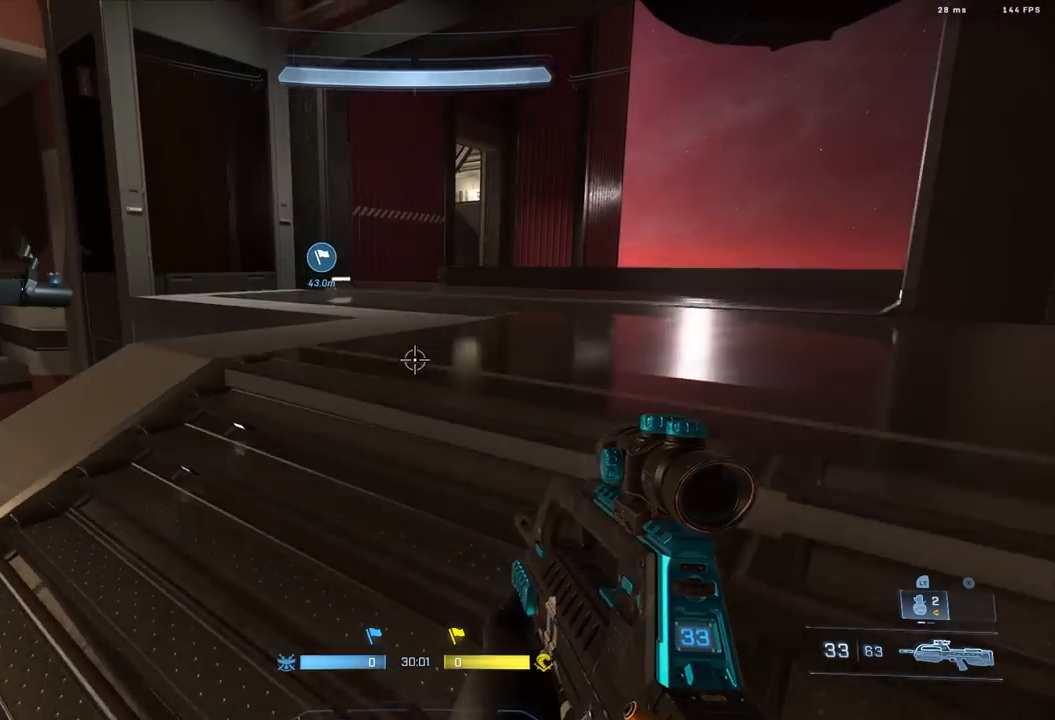
{"dt_ms": 500, "buttons": [], "left_stick": "up-left", "right_stick": "down-left", "events": [[217, "L3", "down"], [267, "right_stick", "up-left"], [283, "left_stick", "up-left"], [317, "L3", "up"], [417, "right_stick", "down-left"]]}
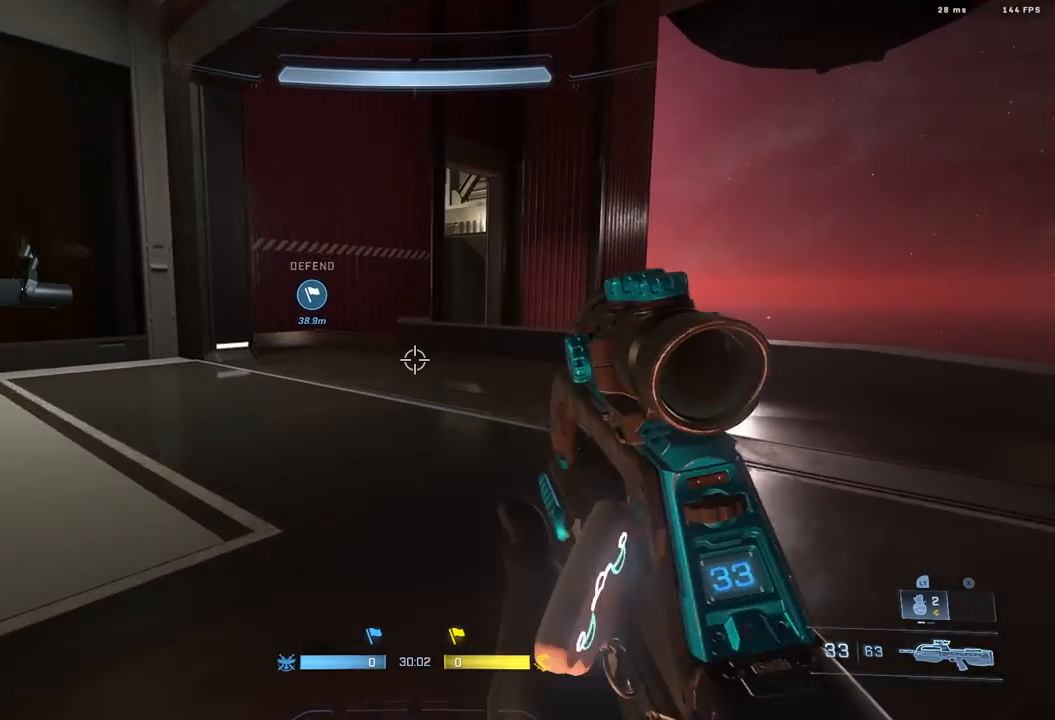
{"dt_ms": 500, "buttons": [], "left_stick": "up-left", "right_stick": "left", "events": [[200, "left_stick", "center"], [217, "right_stick", "left"], [500, "left_stick", "up-left"]]}
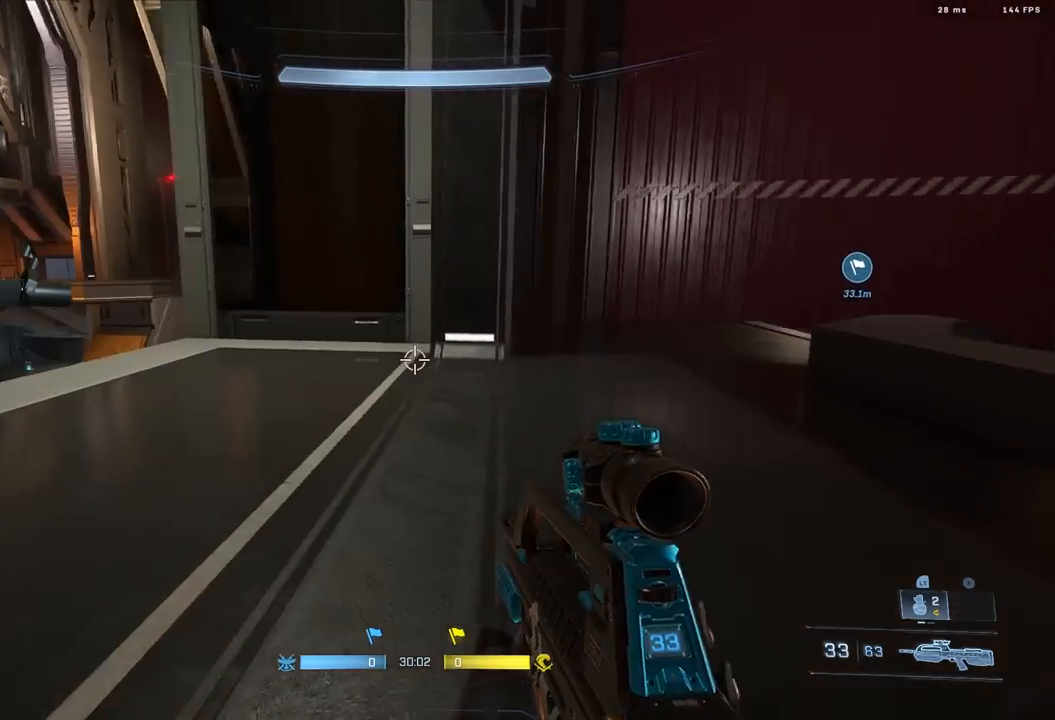
{"dt_ms": 500, "buttons": [], "left_stick": "up-left", "right_stick": "center", "events": [[133, "A", "down"], [217, "A", "up"], [350, "right_stick", "center"]]}
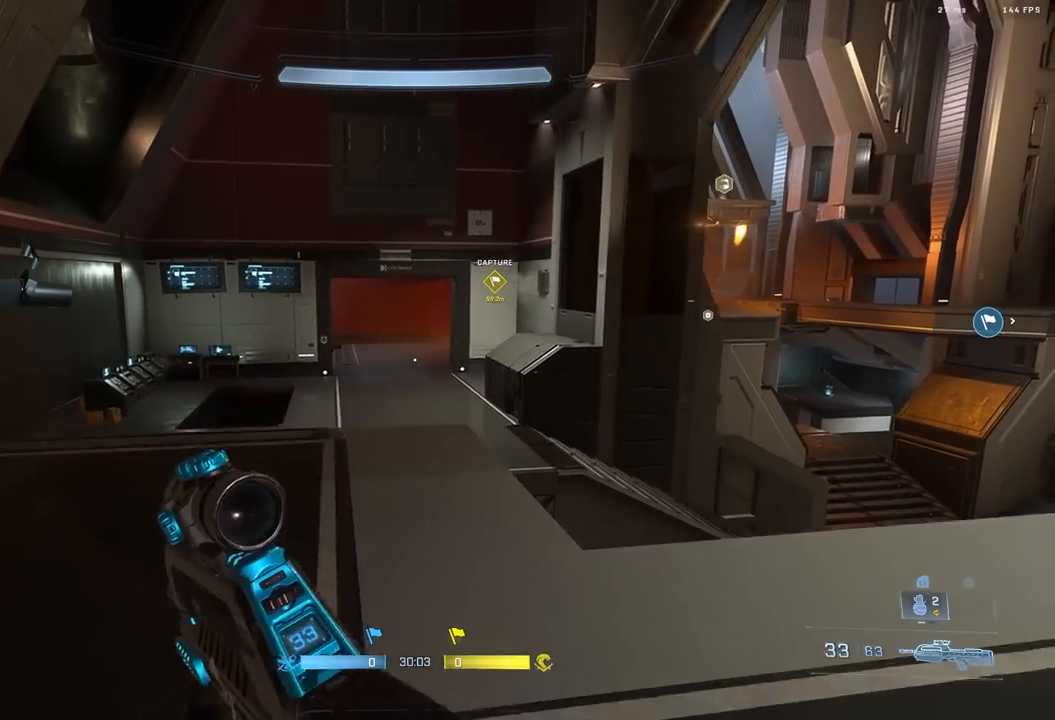
{"dt_ms": 500, "buttons": [], "left_stick": "up", "right_stick": "center", "events": [[333, "left_stick", "up"]]}
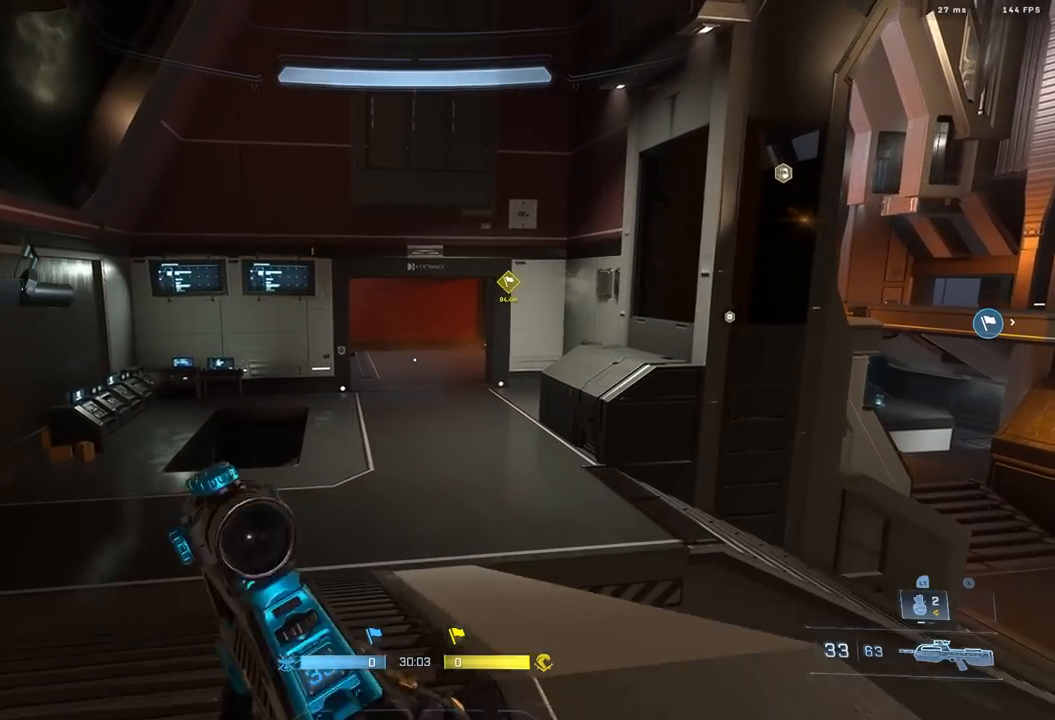
{"dt_ms": 500, "buttons": [], "left_stick": "up", "right_stick": "center", "events": []}
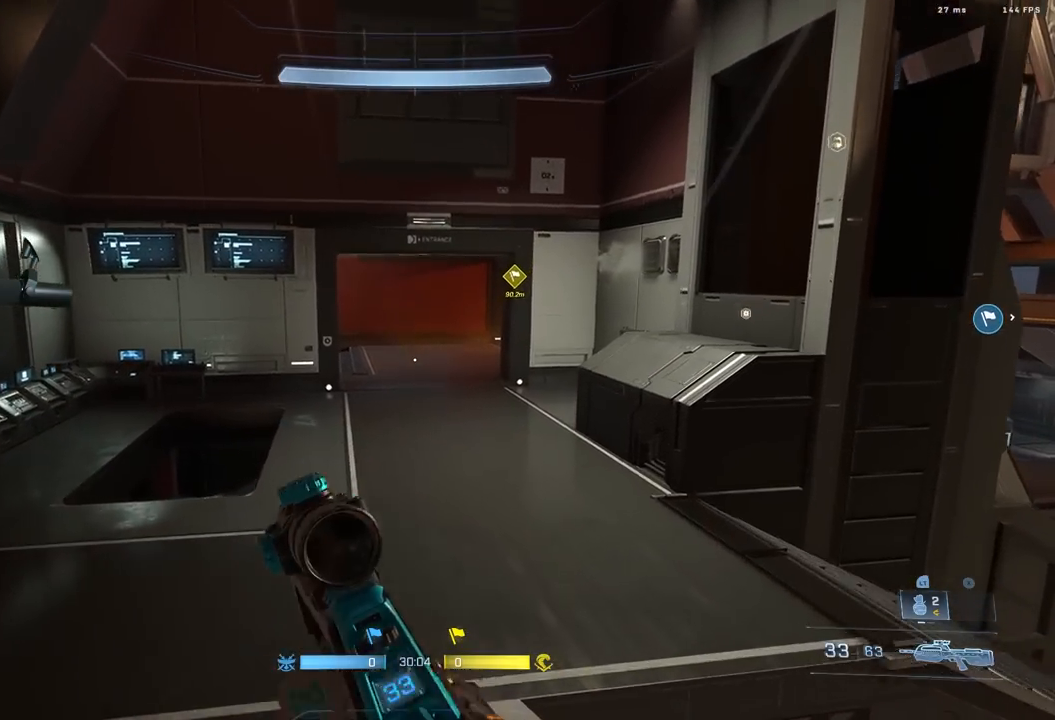
{"dt_ms": 500, "buttons": [], "left_stick": "up", "right_stick": "right", "events": [[233, "right_stick", "down-right"], [400, "right_stick", "center"], [483, "right_stick", "right"]]}
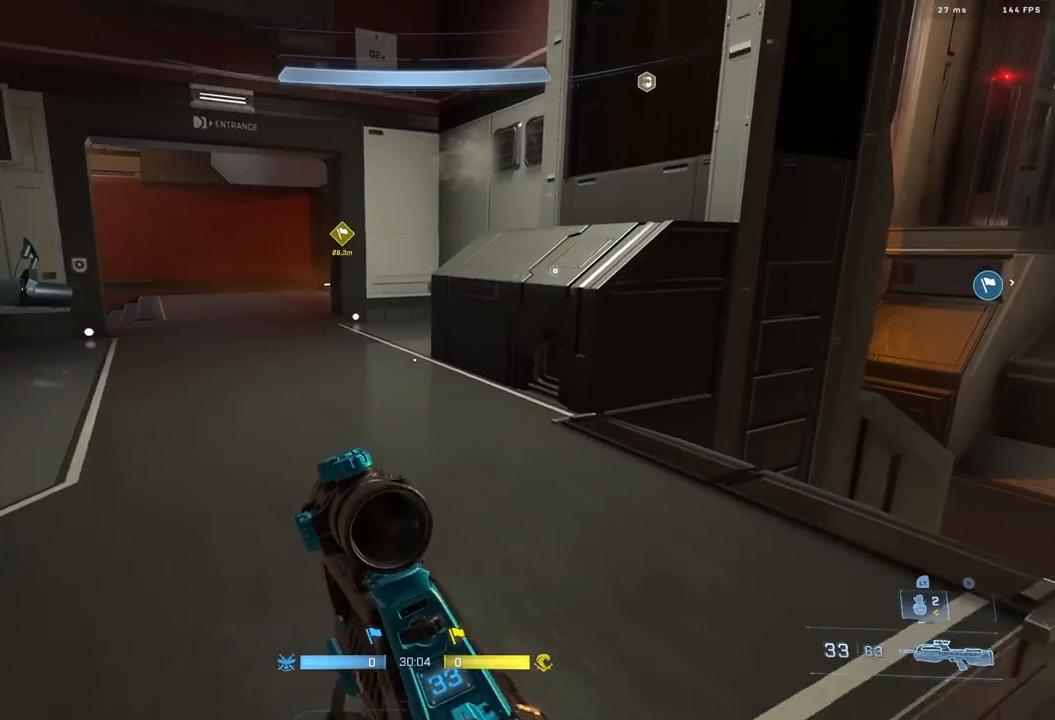
{"dt_ms": 500, "buttons": [], "left_stick": "up", "right_stick": "center", "events": [[67, "right_stick", "center"], [117, "L3", "down"], [217, "L3", "up"]]}
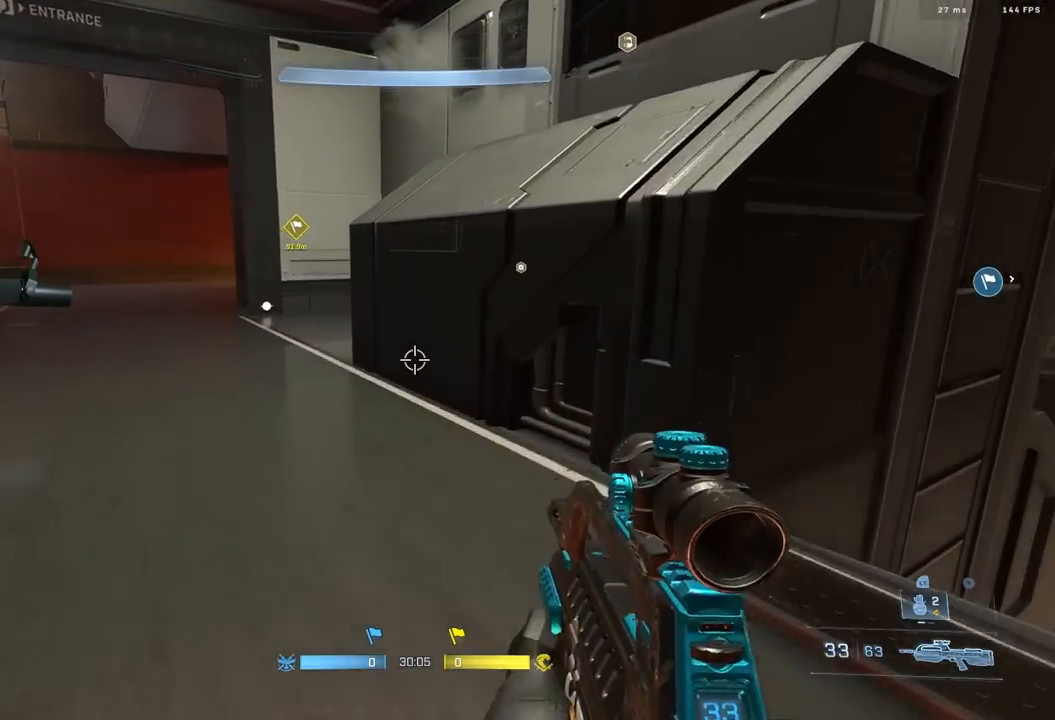
{"dt_ms": 500, "buttons": [], "left_stick": "left", "right_stick": "right", "events": [[33, "L1", "down"], [67, "L1", "up"], [67, "L3", "down"], [67, "right_stick", "down-right"], [117, "left_stick", "up-left"], [350, "right_stick", "right"], [433, "L3", "up"], [483, "left_stick", "left"]]}
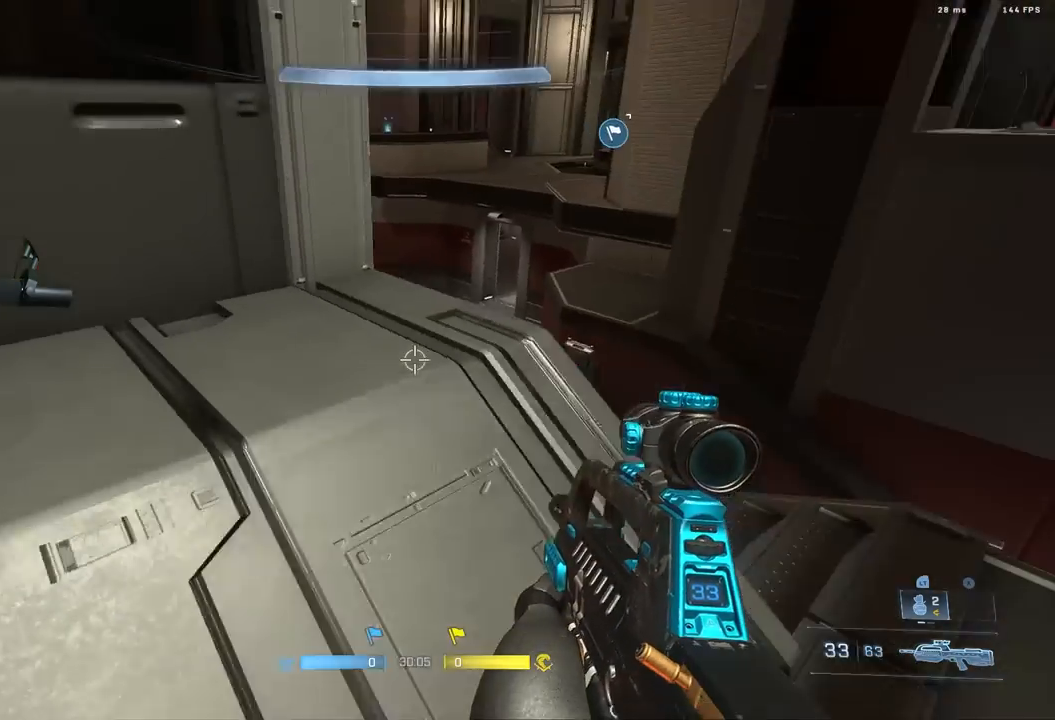
{"dt_ms": 500, "buttons": [], "left_stick": "up-right", "right_stick": "up", "events": [[167, "left_stick", "center"], [233, "right_stick", "center"], [300, "left_stick", "up-right"], [333, "A", "down"], [367, "right_stick", "up-right"], [417, "A", "up"], [433, "right_stick", "up"]]}
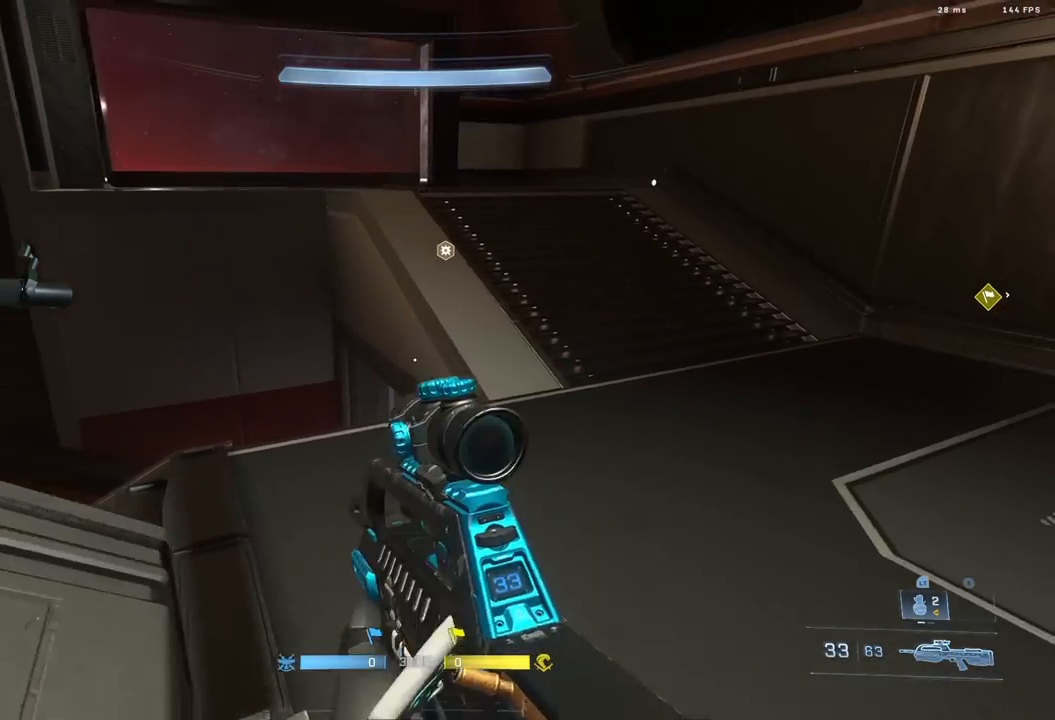
{"dt_ms": 500, "buttons": ["L1"], "left_stick": "up-right", "right_stick": "left", "events": [[83, "right_stick", "center"], [200, "L3", "down"], [300, "L3", "up"], [383, "right_stick", "left"], [433, "L1", "down"]]}
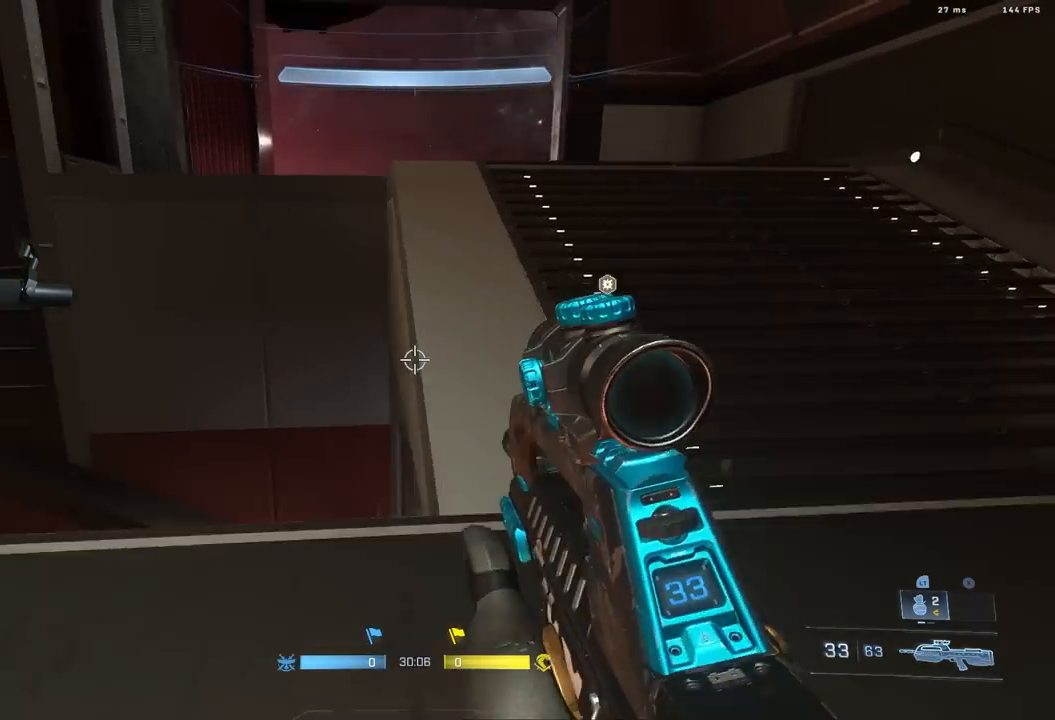
{"dt_ms": 500, "buttons": [], "left_stick": "up", "right_stick": "up-left", "events": [[17, "L1", "up"], [100, "left_stick", "up"], [183, "right_stick", "up-left"], [283, "A", "down"], [367, "A", "up"]]}
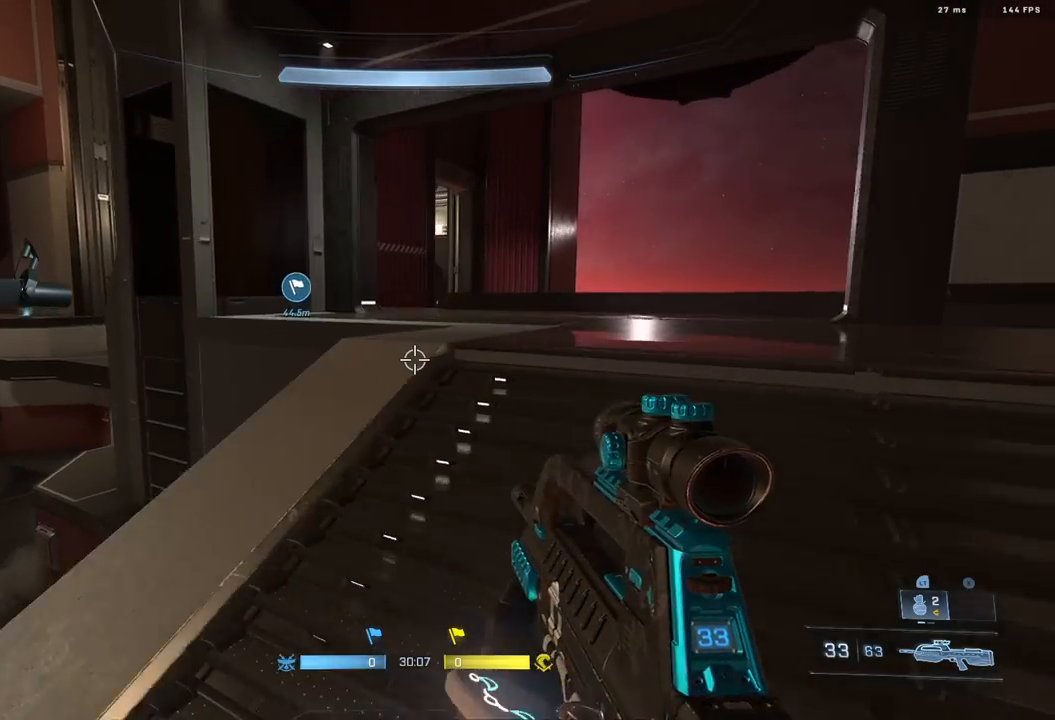
{"dt_ms": 500, "buttons": ["L3"], "left_stick": "up", "right_stick": "left", "events": [[100, "right_stick", "left"], [500, "L3", "down"]]}
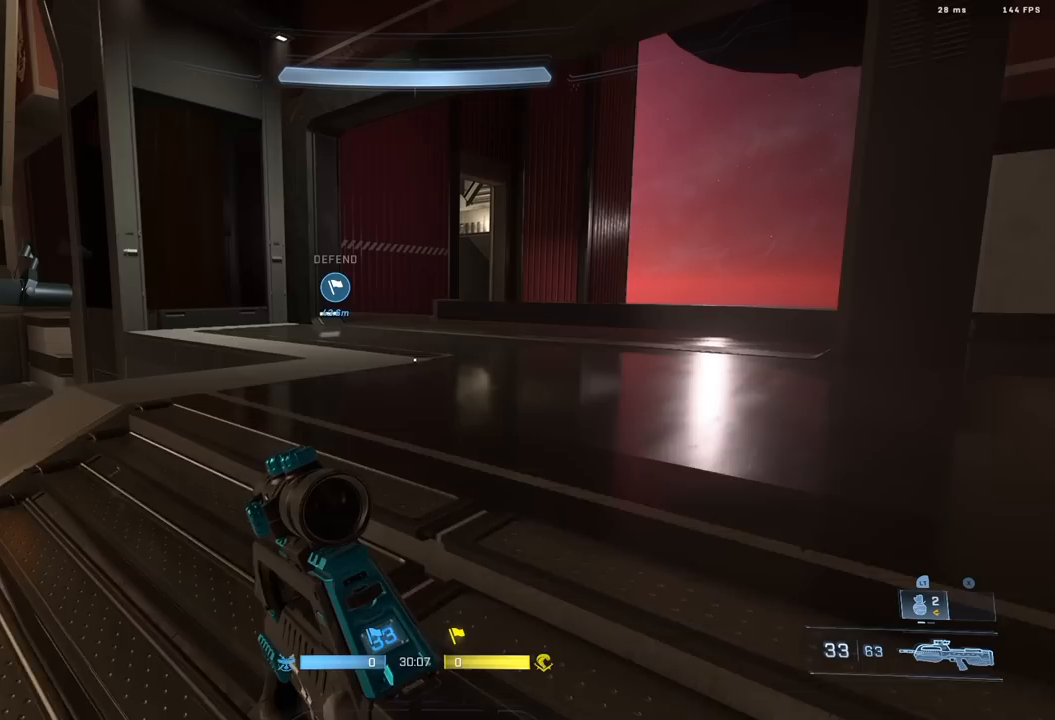
{"dt_ms": 500, "buttons": ["L1"], "left_stick": "up", "right_stick": "center", "events": [[50, "right_stick", "center"], [100, "L3", "up"], [467, "L1", "down"]]}
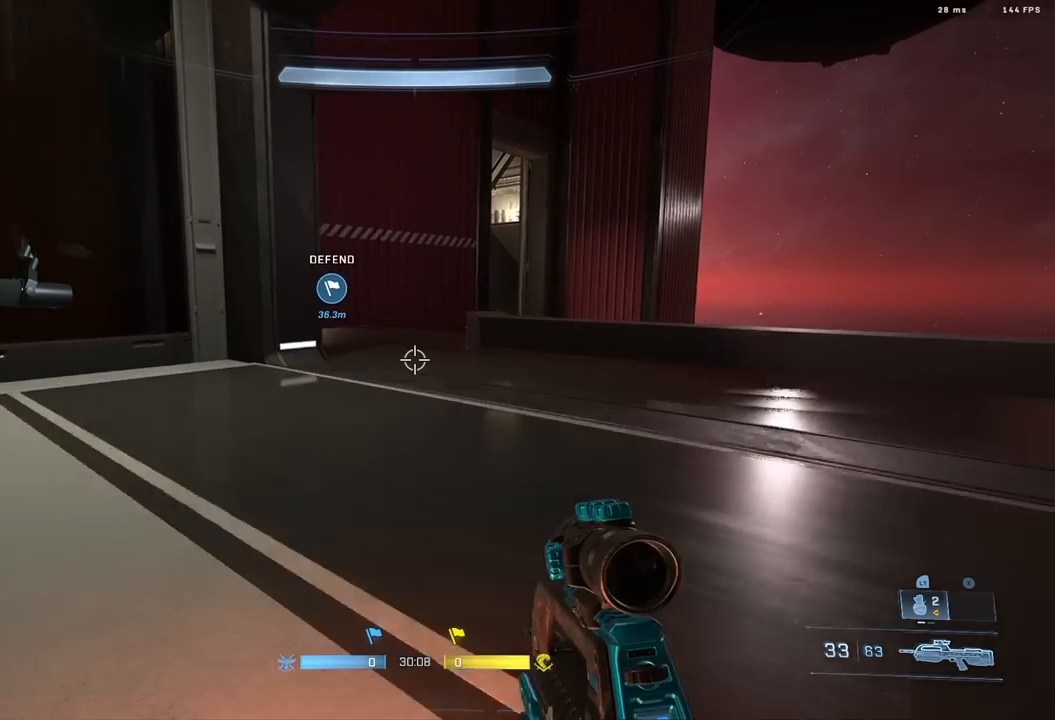
{"dt_ms": 500, "buttons": [], "left_stick": "up", "right_stick": "center", "events": [[17, "right_stick", "down"], [50, "L1", "up"], [317, "right_stick", "center"]]}
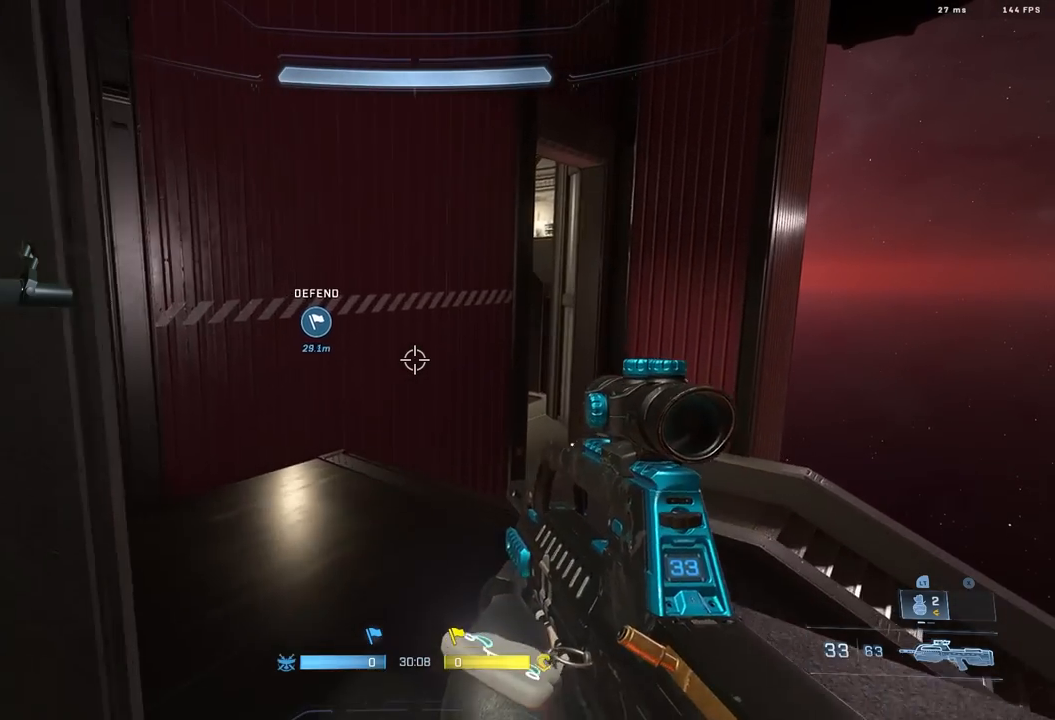
{"dt_ms": 1000, "buttons": [], "left_stick": "center", "right_stick": "center", "events": [[200, "left_stick", "center"]]}
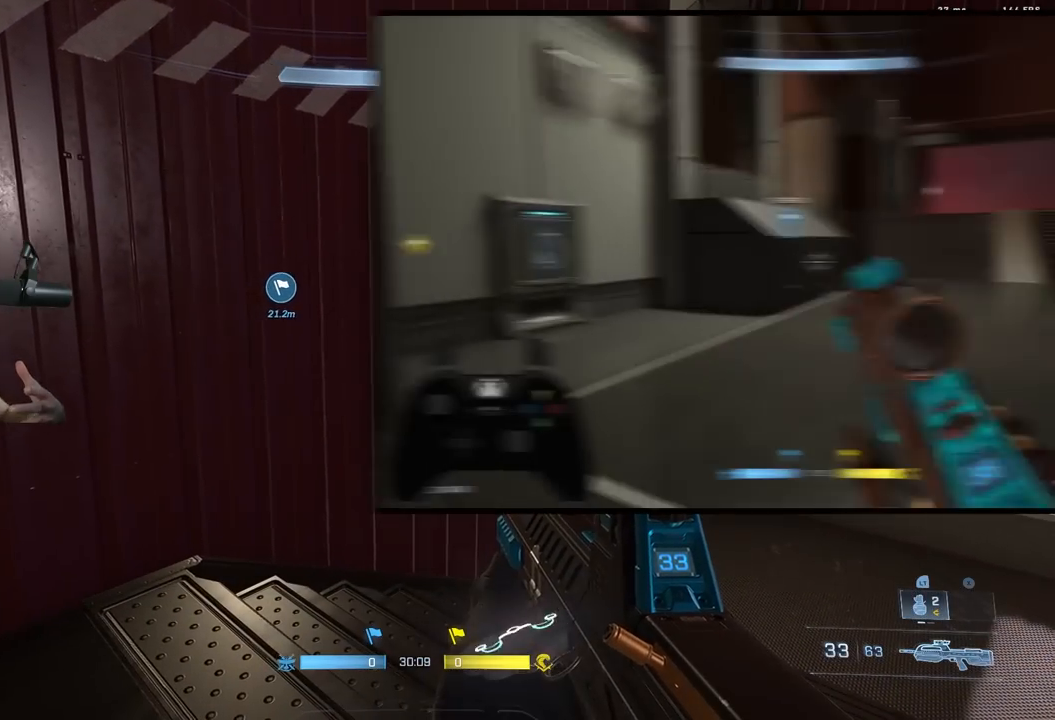
{"dt_ms": 500, "buttons": [], "left_stick": "center", "right_stick": "center", "events": []}
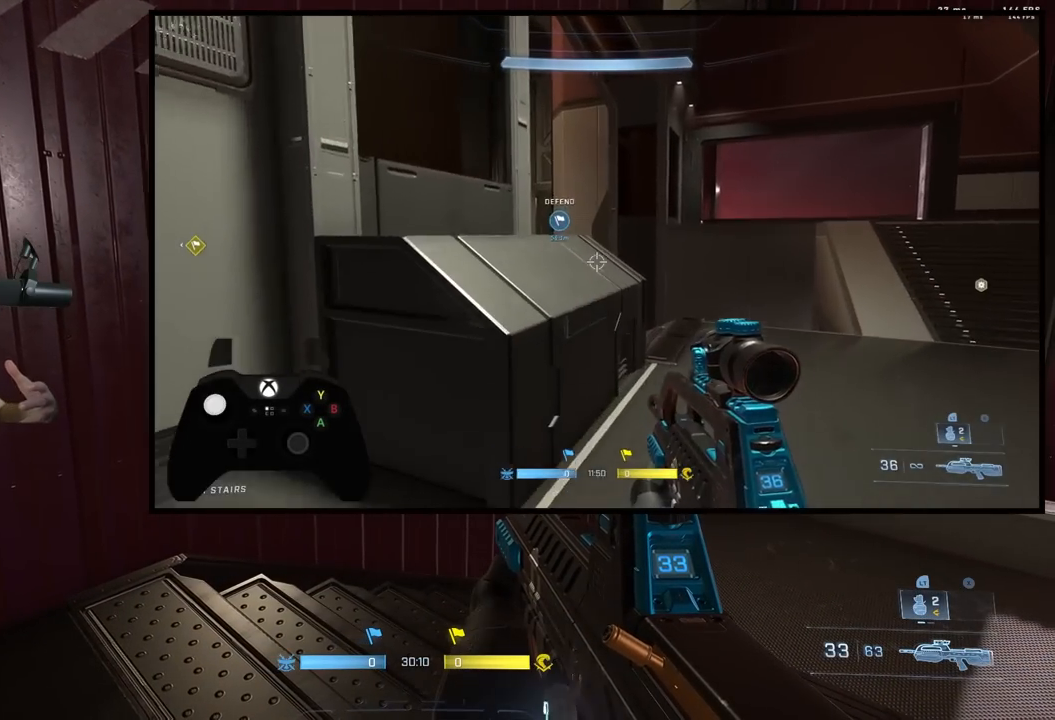
{"dt_ms": 500, "buttons": [], "left_stick": "center", "right_stick": "center", "events": []}
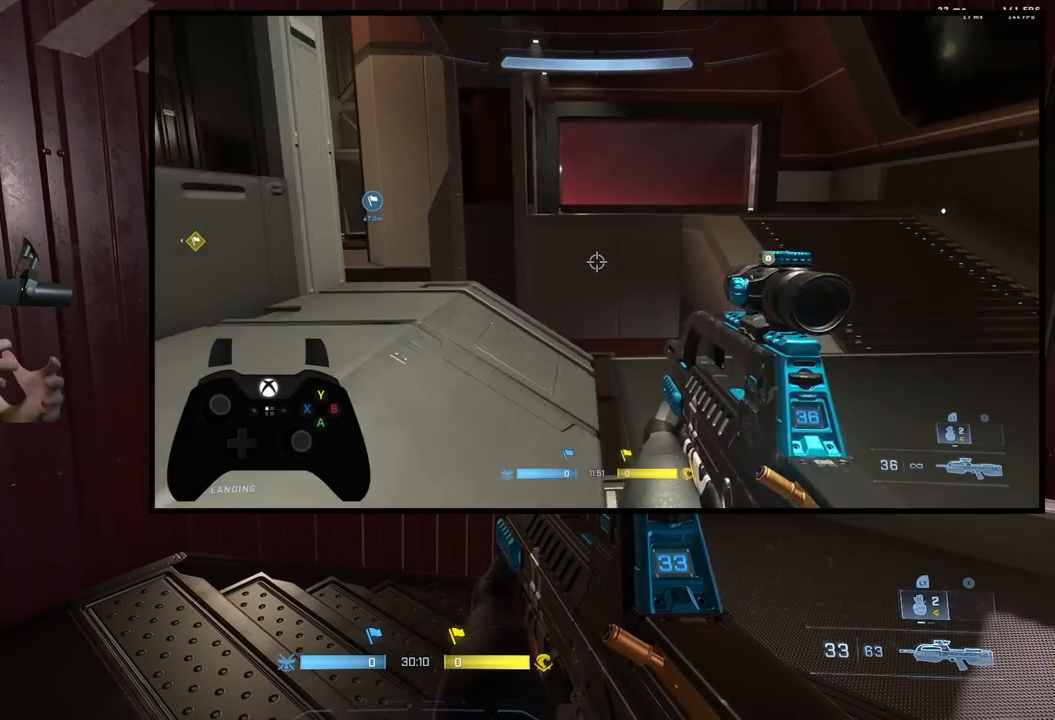
{"dt_ms": 500, "buttons": [], "left_stick": "center", "right_stick": "center", "events": []}
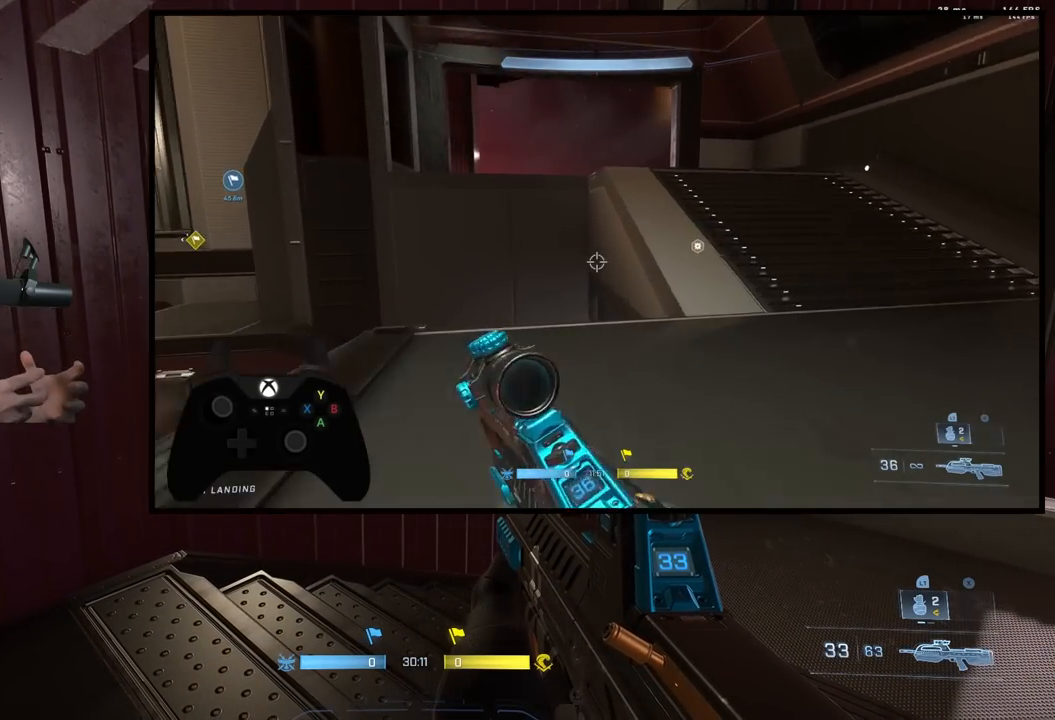
{"dt_ms": 500, "buttons": [], "left_stick": "center", "right_stick": "center", "events": []}
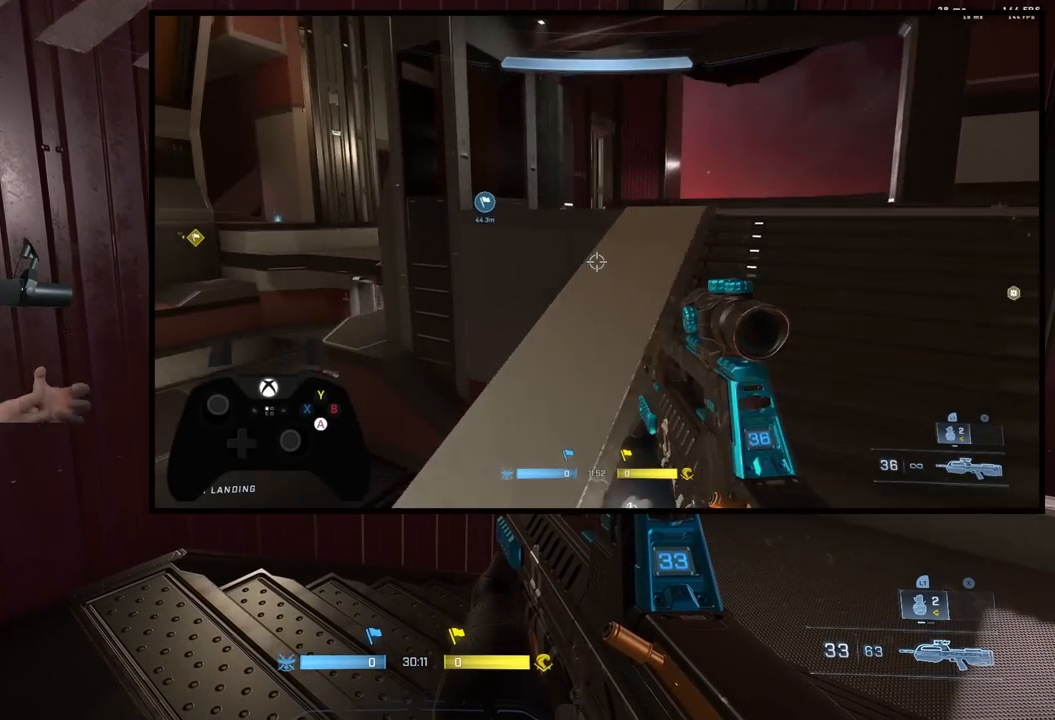
{"dt_ms": 500, "buttons": [], "left_stick": "center", "right_stick": "center", "events": []}
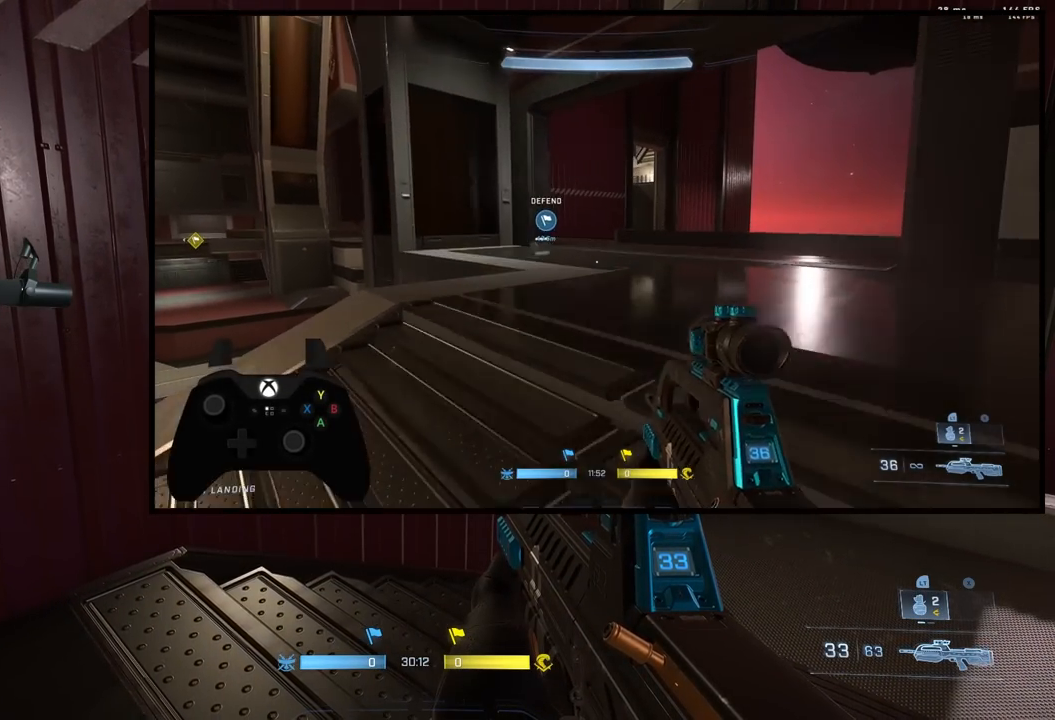
{"dt_ms": 500, "buttons": [], "left_stick": "down", "right_stick": "left", "events": [[183, "right_stick", "left"], [300, "left_stick", "down"]]}
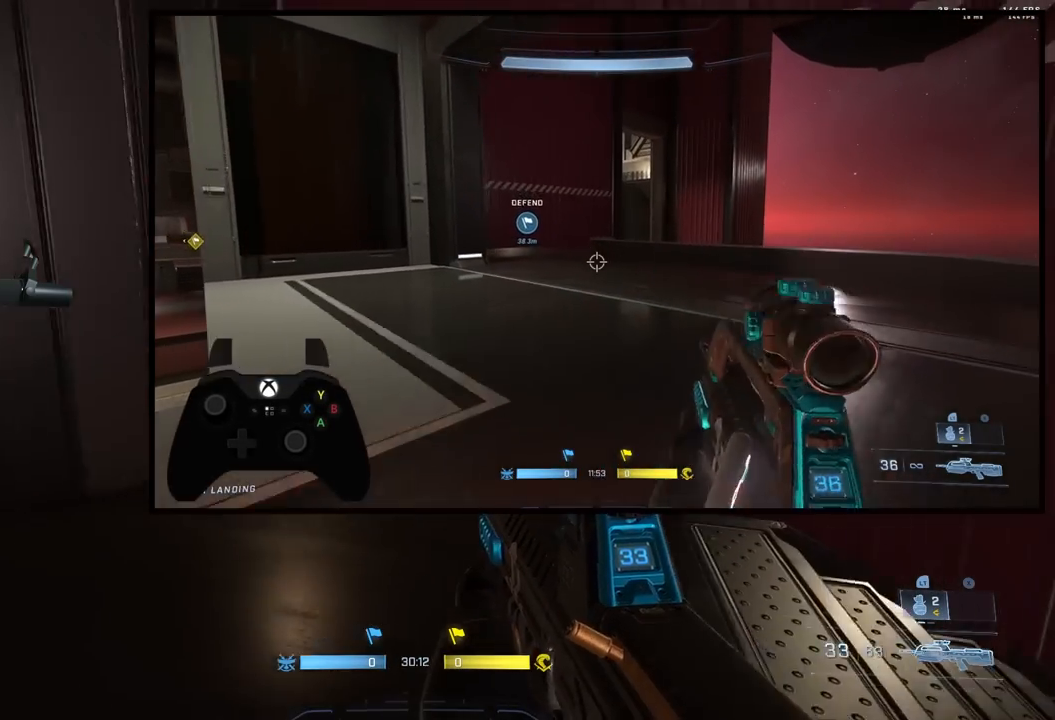
{"dt_ms": 500, "buttons": [], "left_stick": "center", "right_stick": "center", "events": [[17, "left_stick", "down-left"], [167, "left_stick", "left"], [217, "right_stick", "center"], [400, "left_stick", "center"]]}
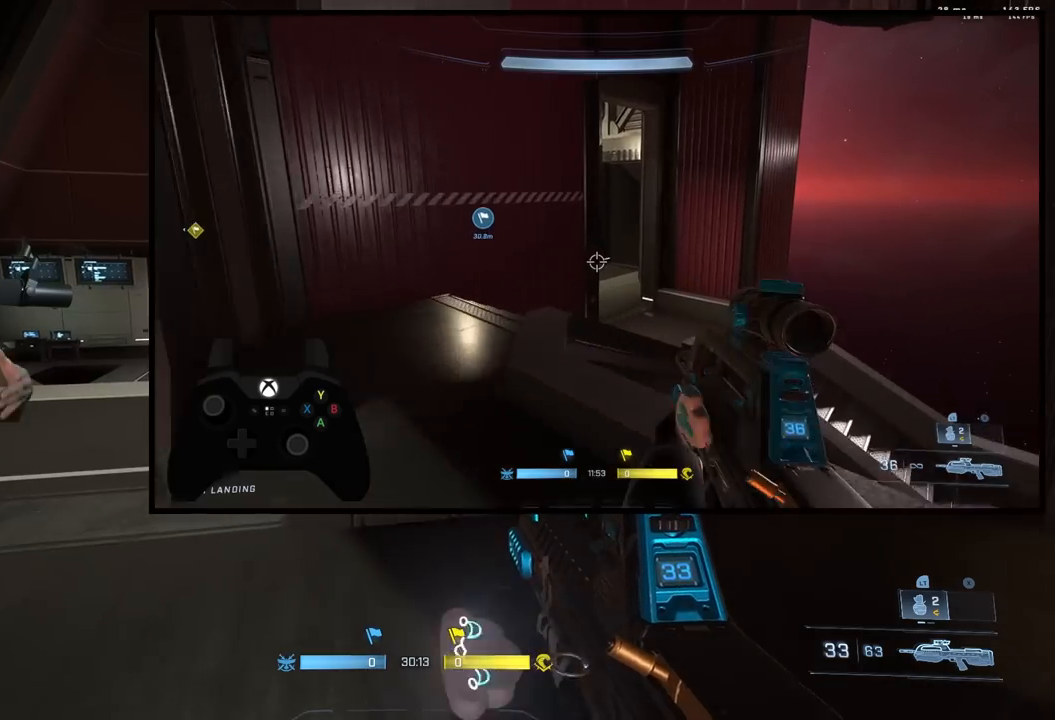
{"dt_ms": 500, "buttons": [], "left_stick": "up", "right_stick": "left", "events": [[17, "left_stick", "left"], [200, "left_stick", "up-left"], [400, "A", "down"], [483, "A", "up"], [483, "left_stick", "up"], [500, "right_stick", "left"]]}
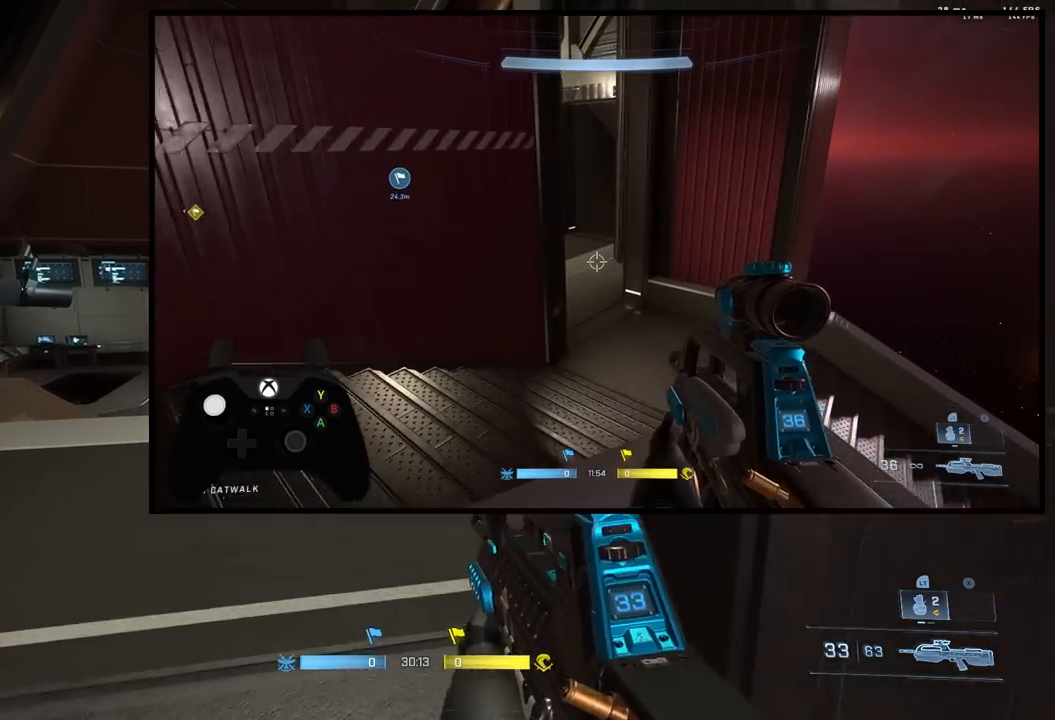
{"dt_ms": 500, "buttons": [], "left_stick": "up", "right_stick": "down", "events": [[233, "right_stick", "center"], [400, "L3", "down"], [417, "right_stick", "down"], [467, "L3", "up"]]}
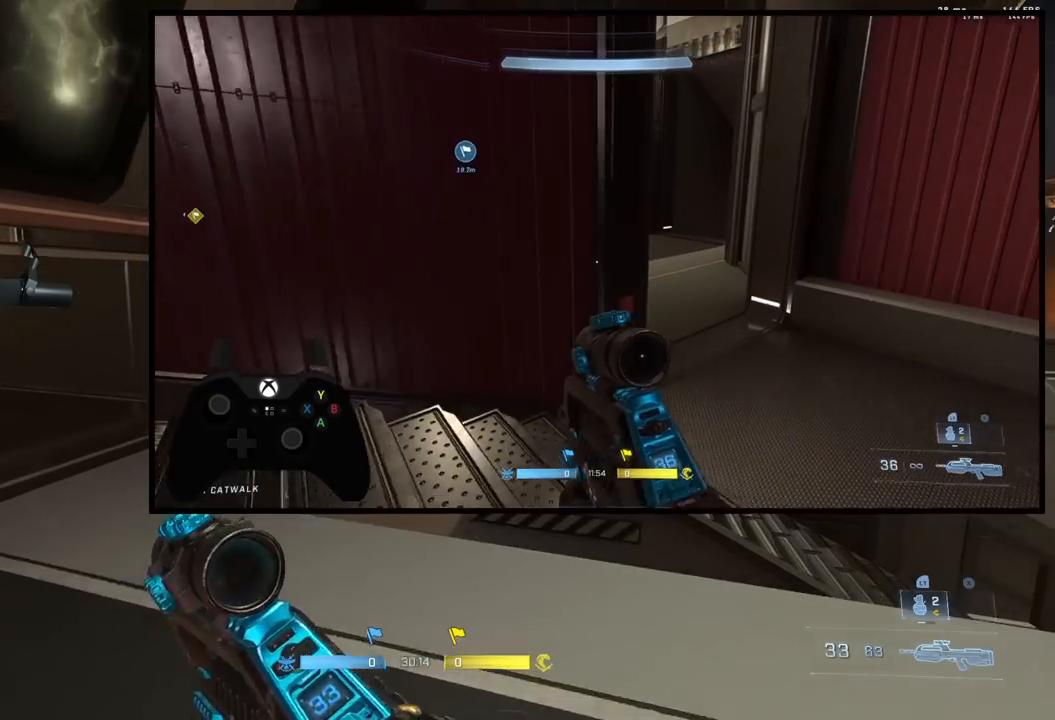
{"dt_ms": 500, "buttons": [], "left_stick": "up", "right_stick": "center", "events": [[100, "L1", "down"], [150, "right_stick", "center"], [200, "L1", "up"]]}
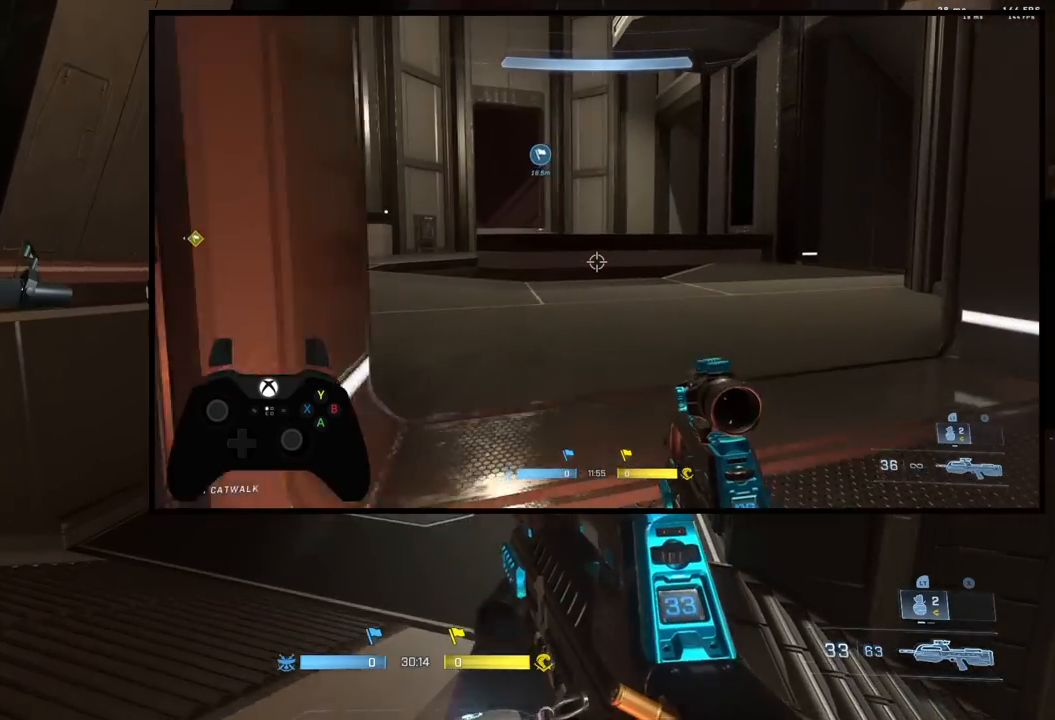
{"dt_ms": 500, "buttons": [], "left_stick": "up", "right_stick": "center", "events": [[50, "right_stick", "right"], [133, "right_stick", "center"], [250, "right_stick", "right"], [383, "right_stick", "center"]]}
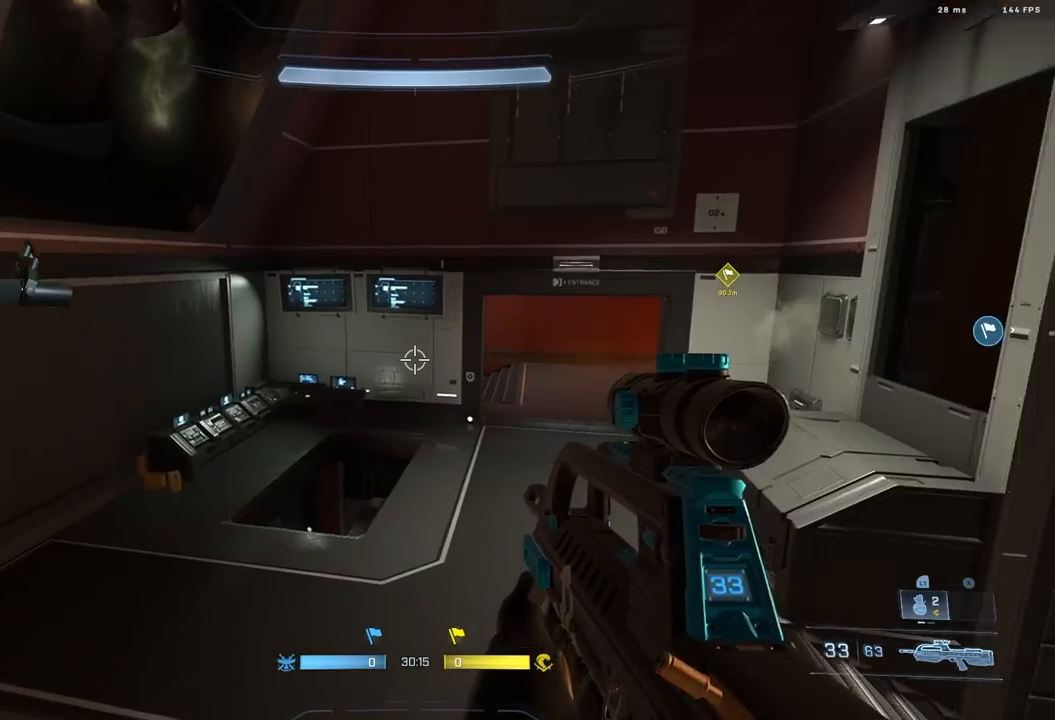
{"dt_ms": 500, "buttons": [], "left_stick": "up", "right_stick": "right", "events": [[50, "right_stick", "right"], [167, "A", "down"], [267, "A", "up"], [283, "right_stick", "center"], [483, "right_stick", "right"]]}
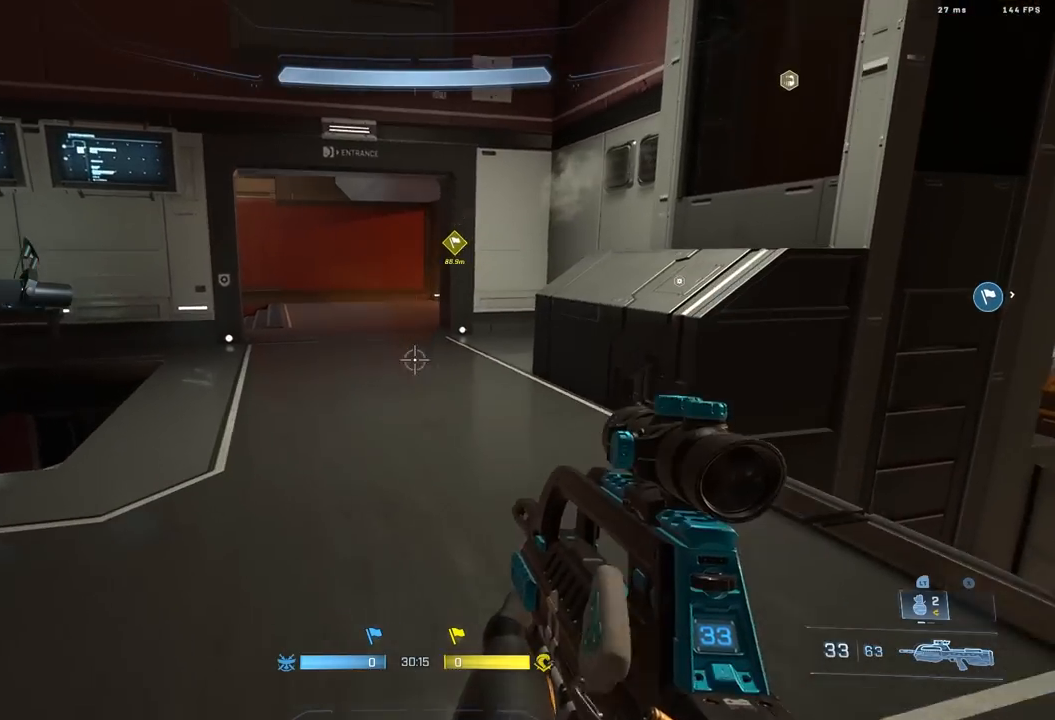
{"dt_ms": 500, "buttons": [], "left_stick": "up", "right_stick": "center", "events": [[133, "right_stick", "center"], [200, "L3", "down"], [267, "L3", "up"]]}